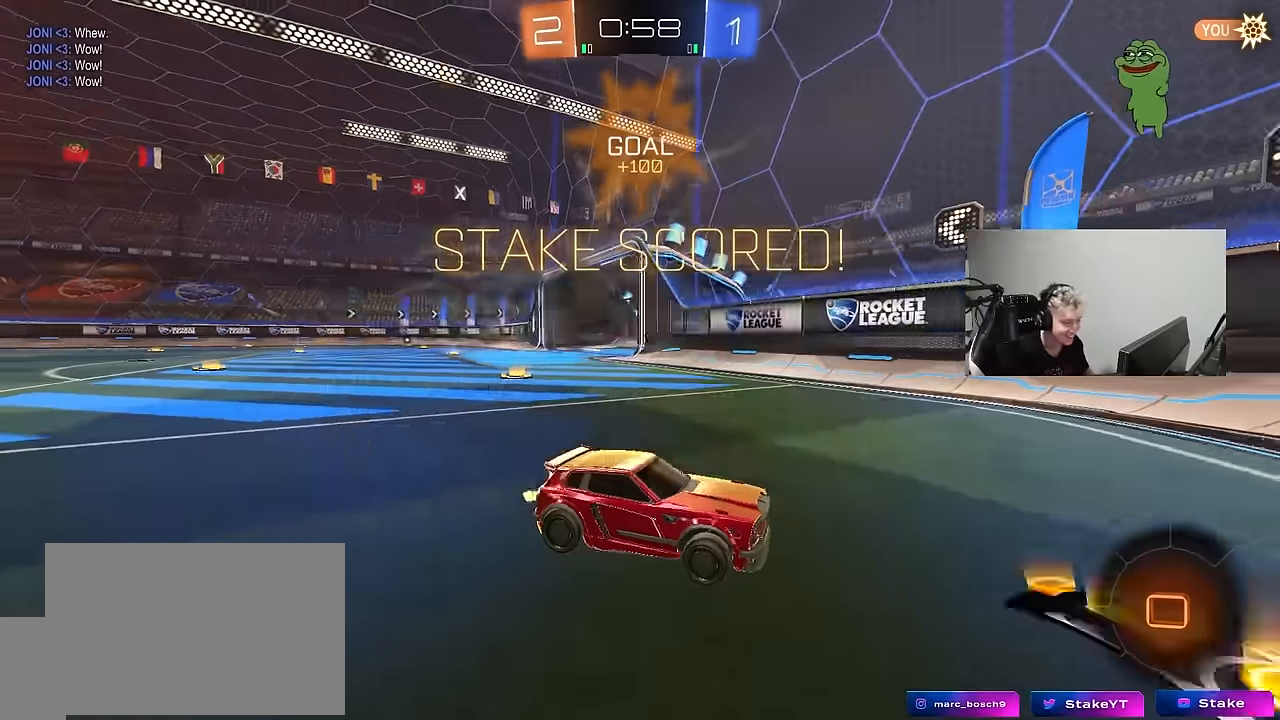
Gameplay with keyboard and mouse; each line is a JSON object with the keys and mouse buttons held at the frame after it. "events" lists presses ("down") and releases ("up") of "1", "2", "3", "4", "5", "a", "alt", "c", "caps_lock", "ctrl", "d", "e", "f", "g", "q", "r", "s", "shift", "space", "t", "tab", "v", "w", "x", "z", "mouse_left", "mouse_wheel" and "mouse_right" between this image and that frame as [ms after this image, input, new state], when the widget could be followed in between. "mouse_left", "mouse_wheel", "mouse_right" = the "left", "wheel", "right" buttons of the "mouse" list. No other keys are recorded. "wheel" means that the mouse wheel is clicked or scrolled. "mouse_move" is the direction in which the mouse moves at that frame (one of eight, or "still"), when it could be read.
{"keys": ["tab", "w"], "mouse": [], "mouse_move": "still", "events": [[17, "shift", "down"], [167, "shift", "up"], [400, "tab", "down"], [450, "d", "up"]]}
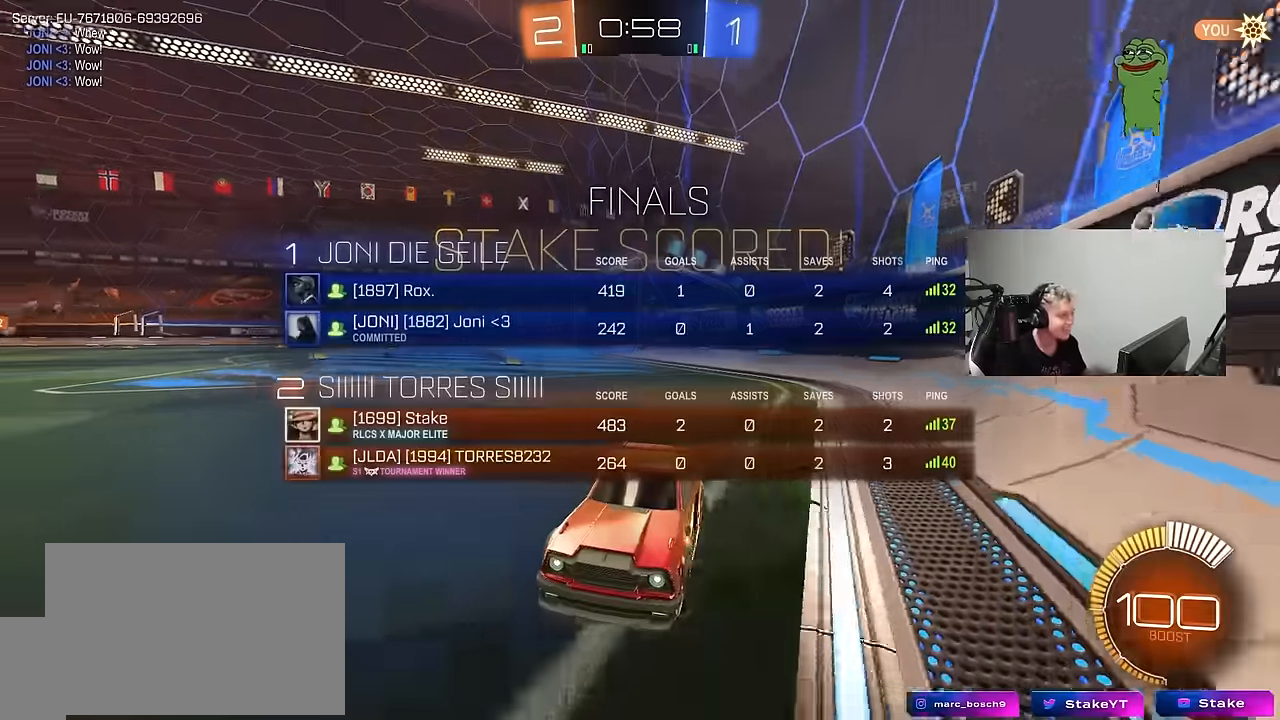
{"keys": ["tab", "w"], "mouse": [], "mouse_move": "still", "events": [[33, "w", "up"], [183, "d", "down"], [233, "w", "down"], [467, "d", "up"]]}
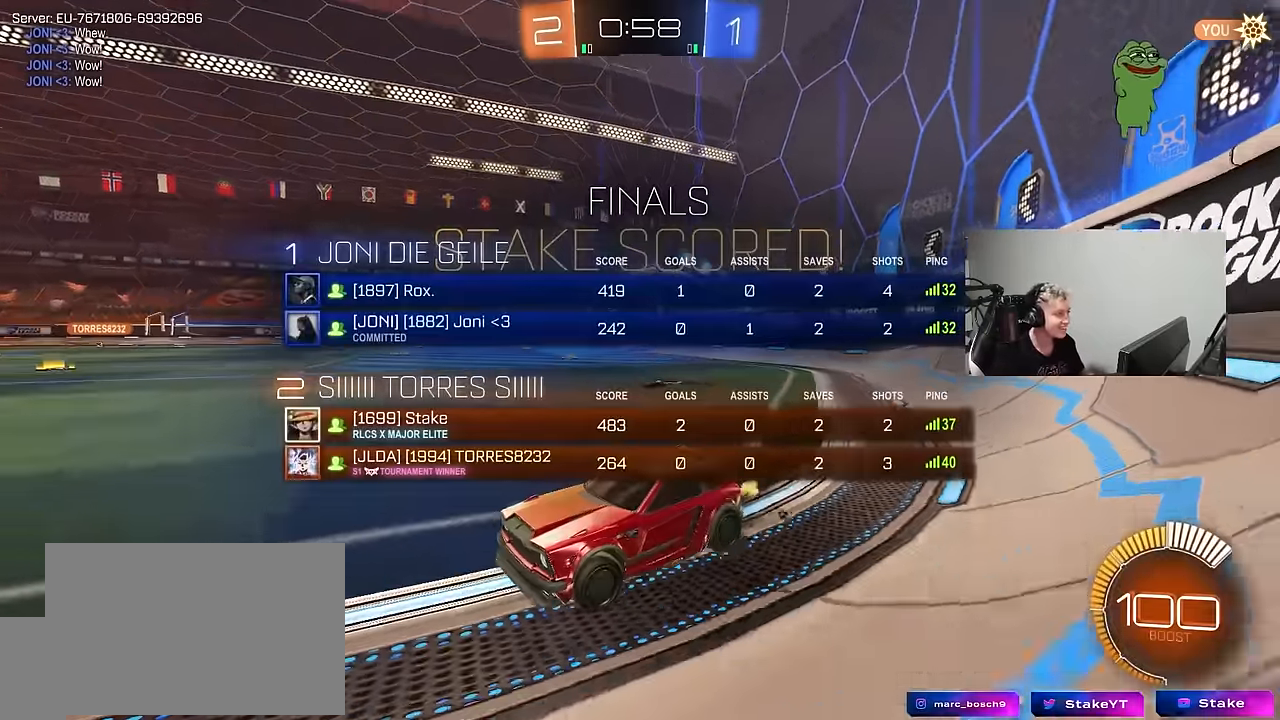
{"keys": ["tab"], "mouse": [], "mouse_move": "still", "events": [[100, "tab", "up"], [100, "w", "up"], [433, "tab", "down"]]}
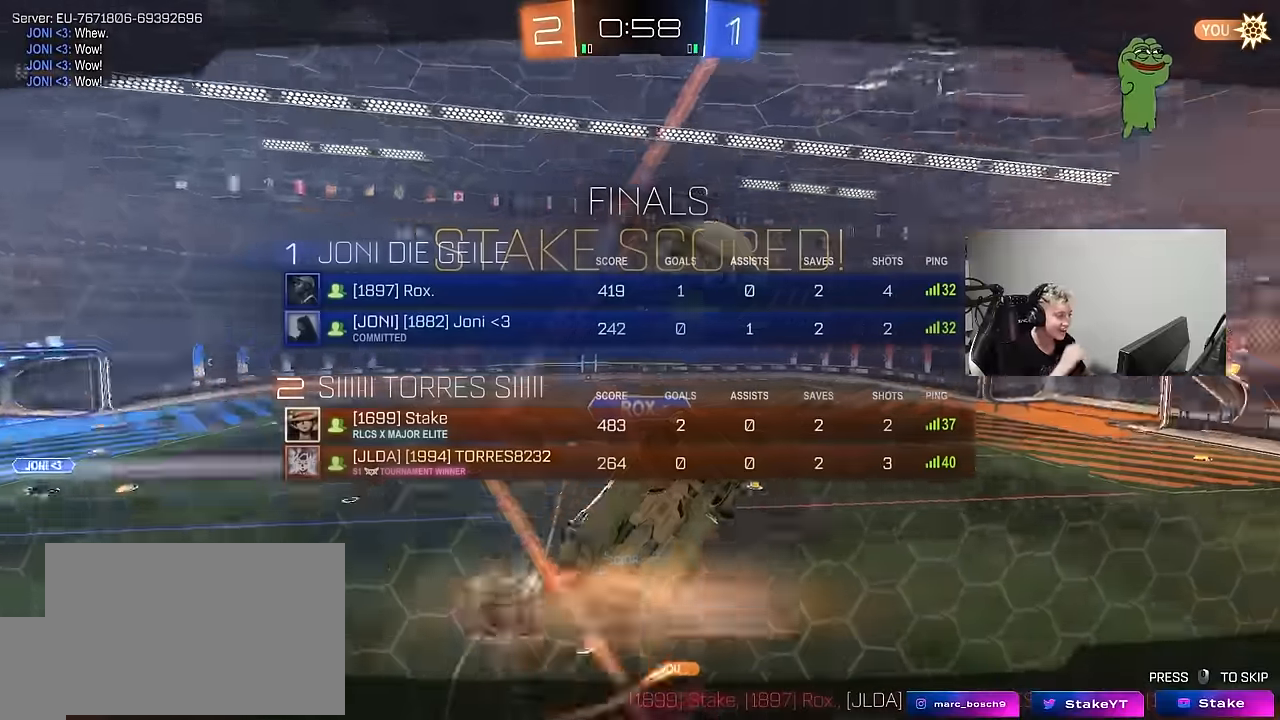
{"keys": [], "mouse": [], "mouse_move": "still", "events": [[250, "tab", "up"]]}
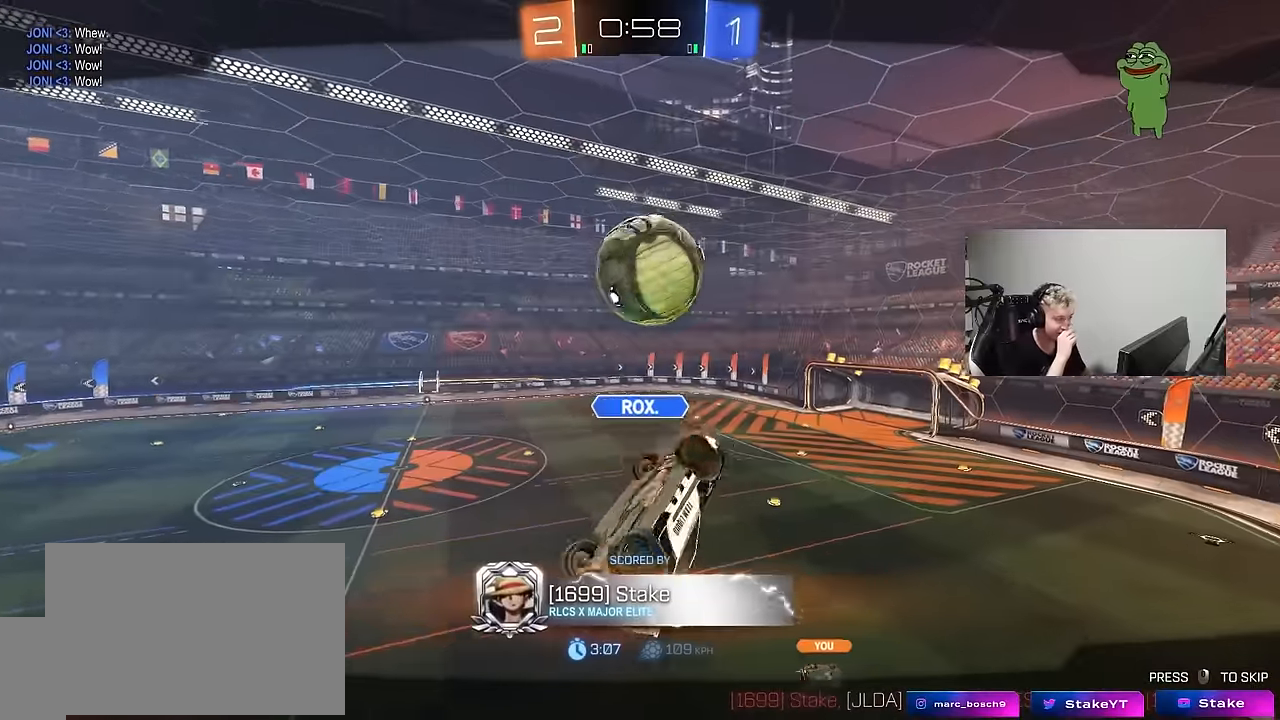
{"keys": [], "mouse": [], "mouse_move": "still", "events": []}
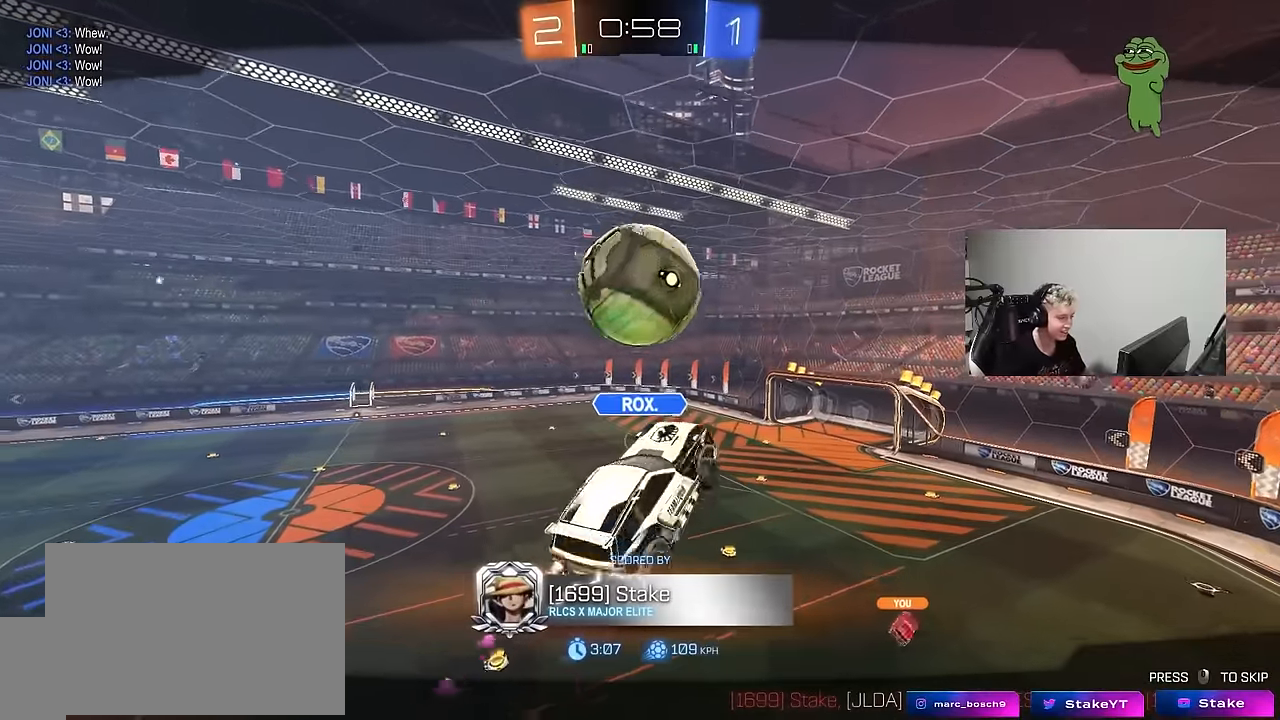
{"keys": [], "mouse": [], "mouse_move": "up", "events": []}
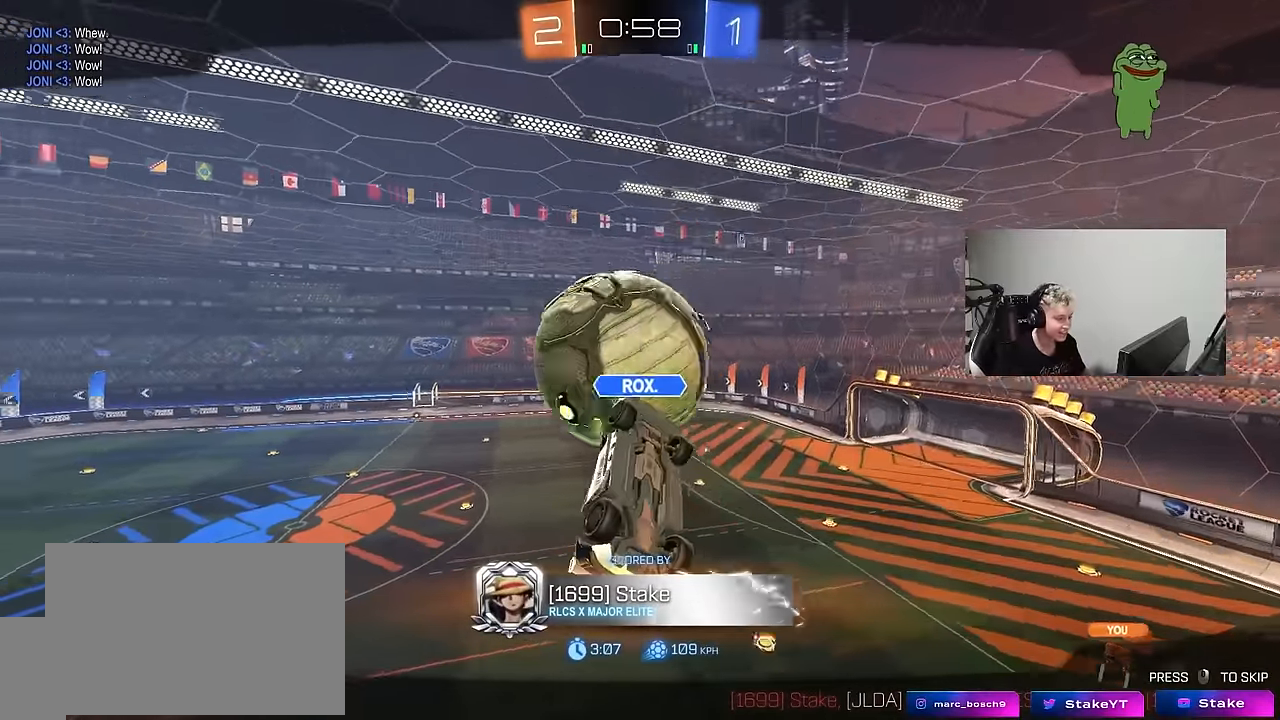
{"keys": [], "mouse": [], "mouse_move": "up", "events": []}
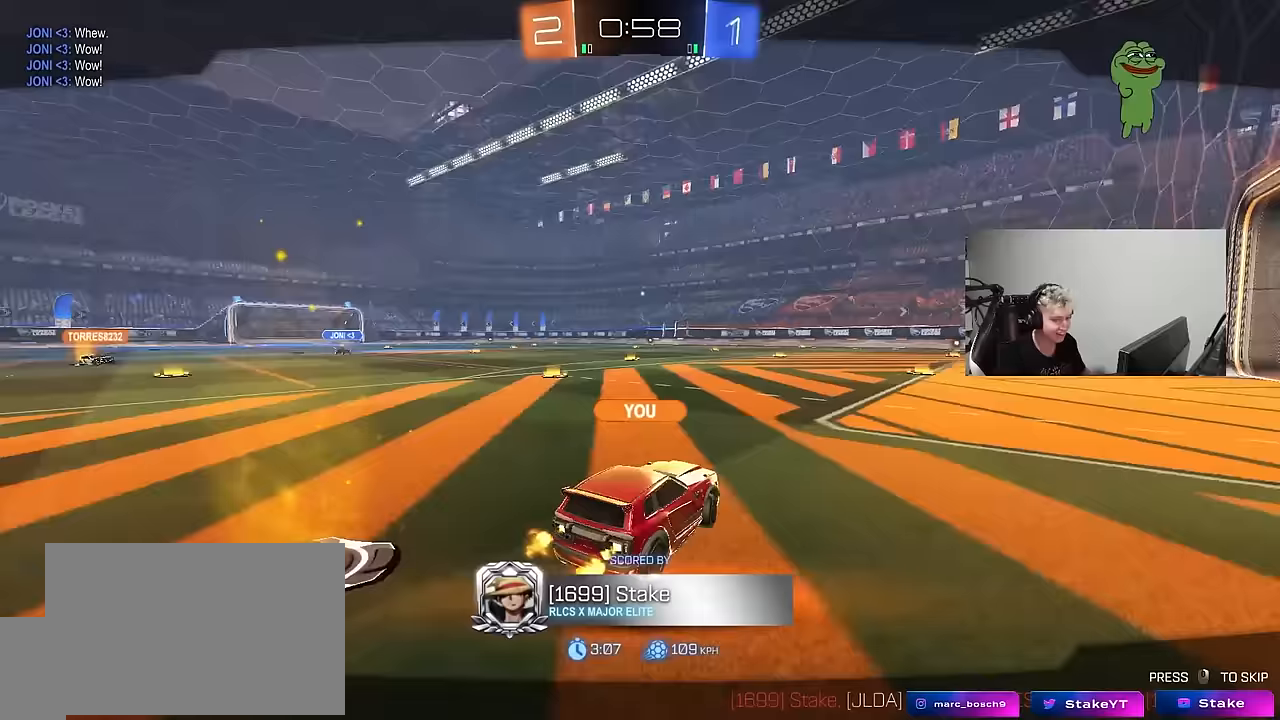
{"keys": [], "mouse": [], "mouse_move": "up", "events": []}
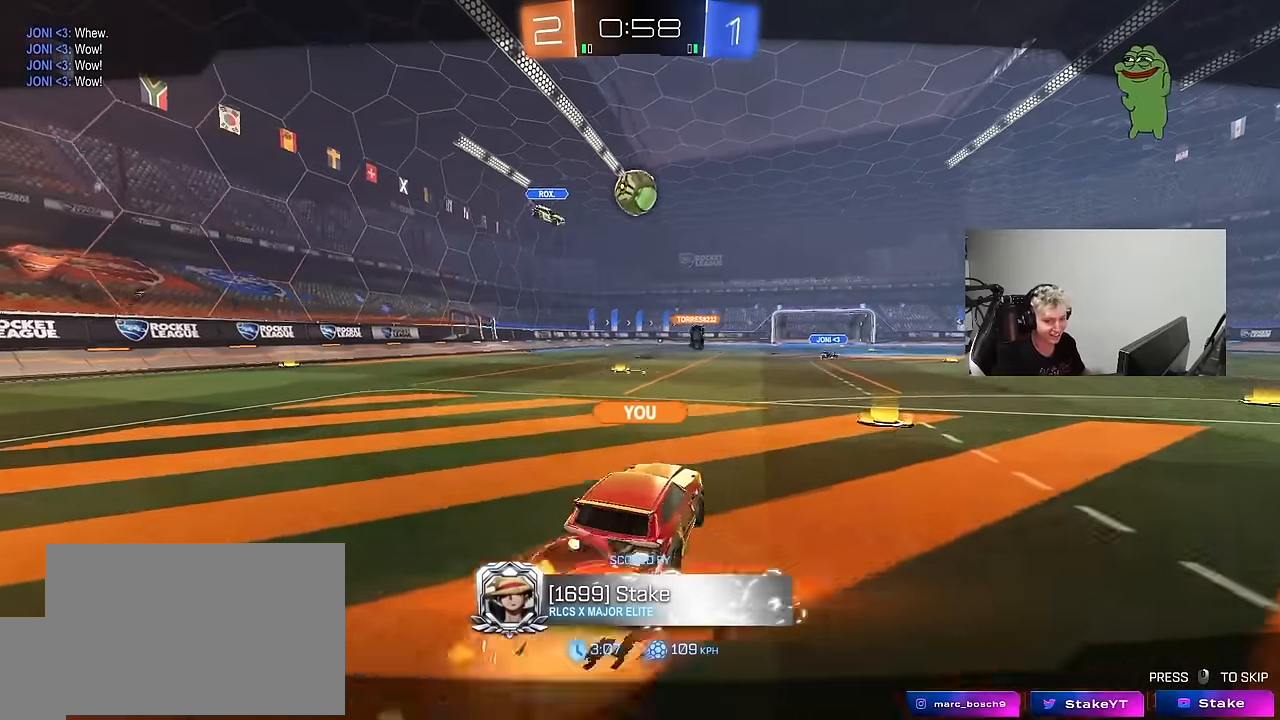
{"keys": [], "mouse": [], "mouse_move": "still", "events": []}
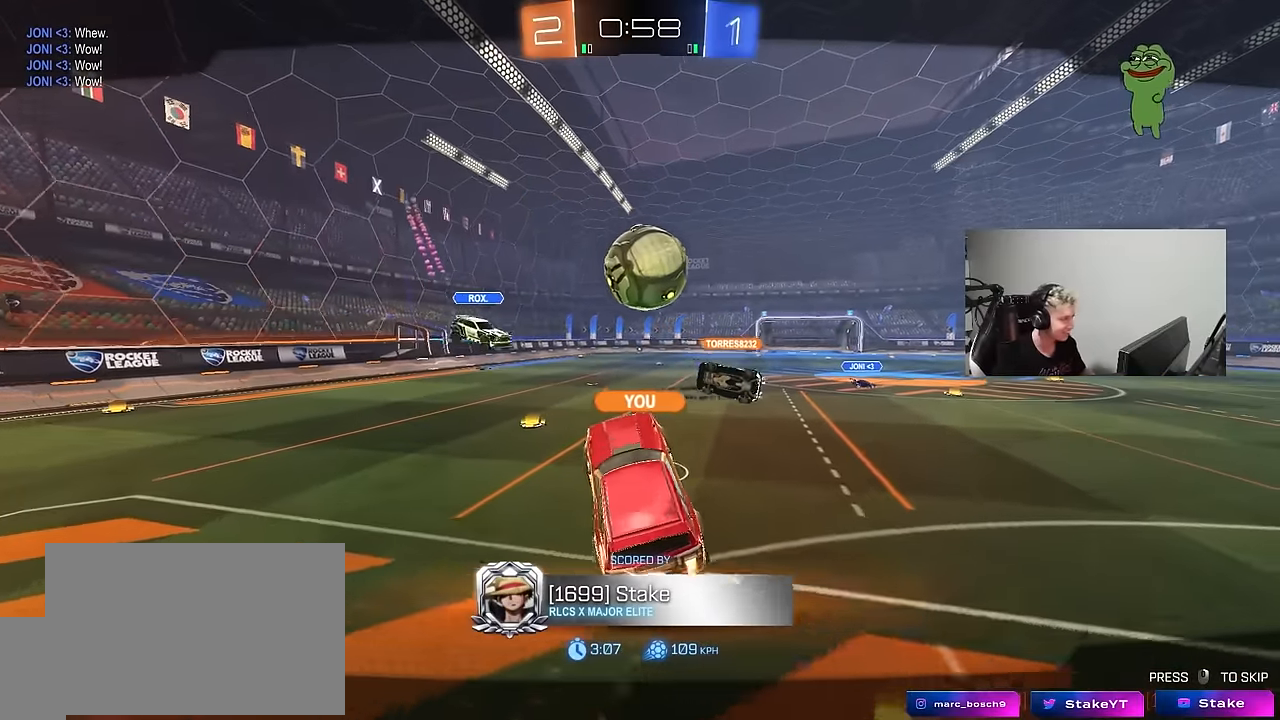
{"keys": [], "mouse": [], "mouse_move": "still", "events": []}
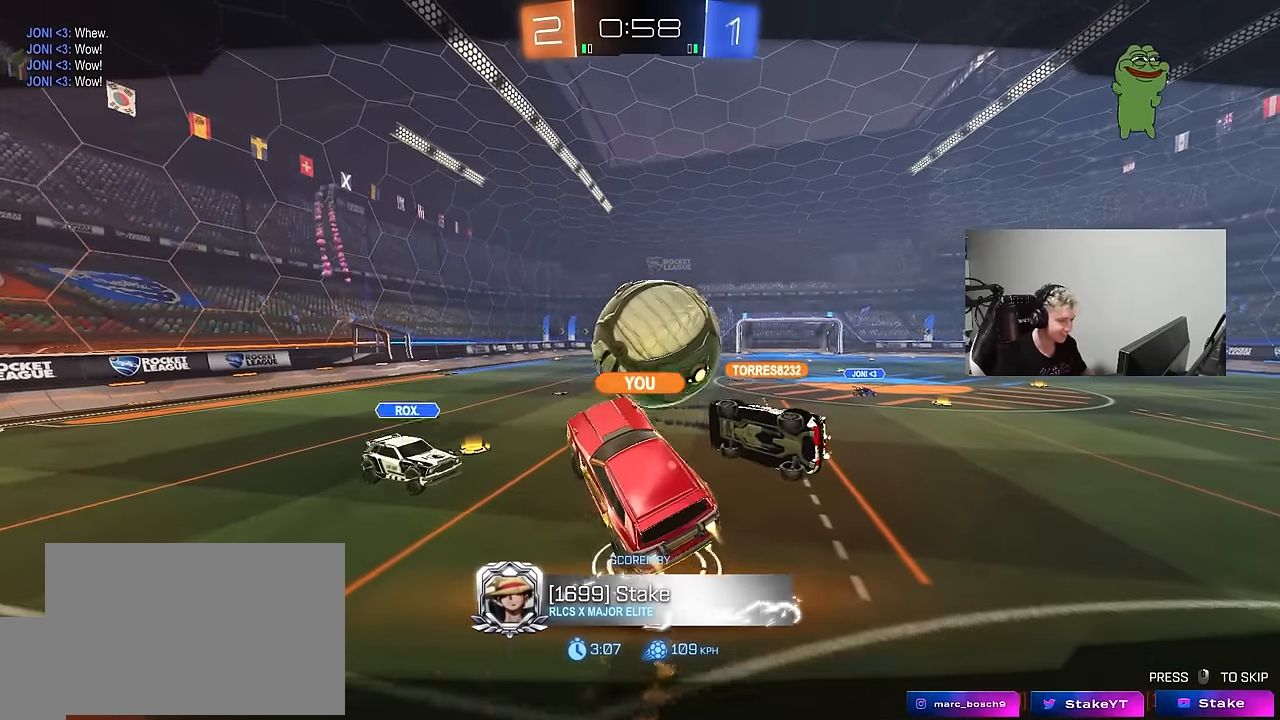
{"keys": [], "mouse": [], "mouse_move": "left", "events": []}
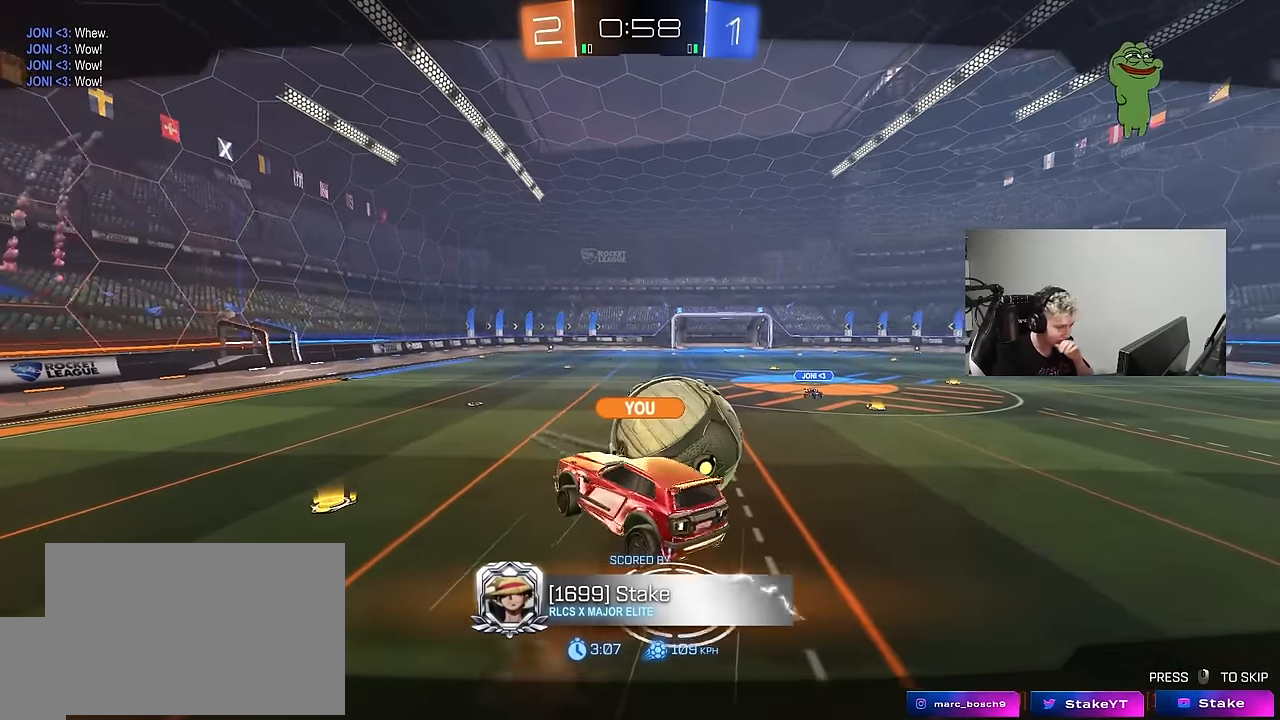
{"keys": [], "mouse": [], "mouse_move": "still", "events": []}
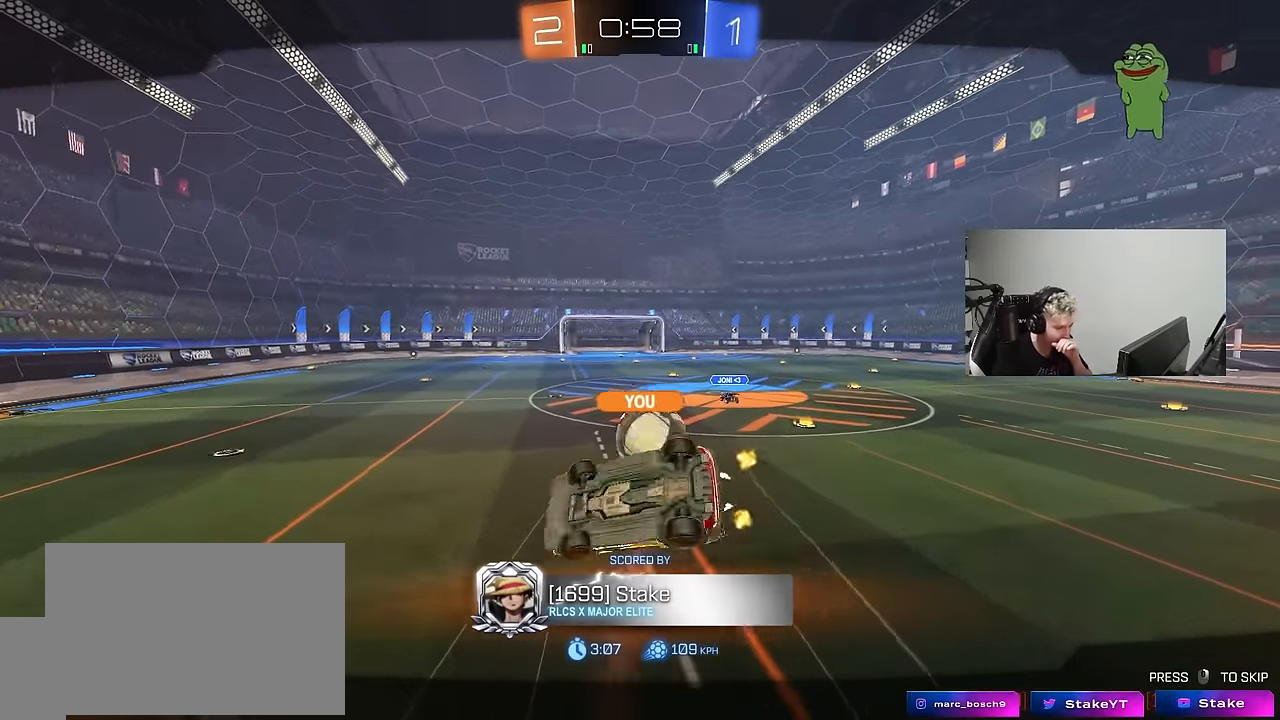
{"keys": [], "mouse": [], "mouse_move": "still", "events": []}
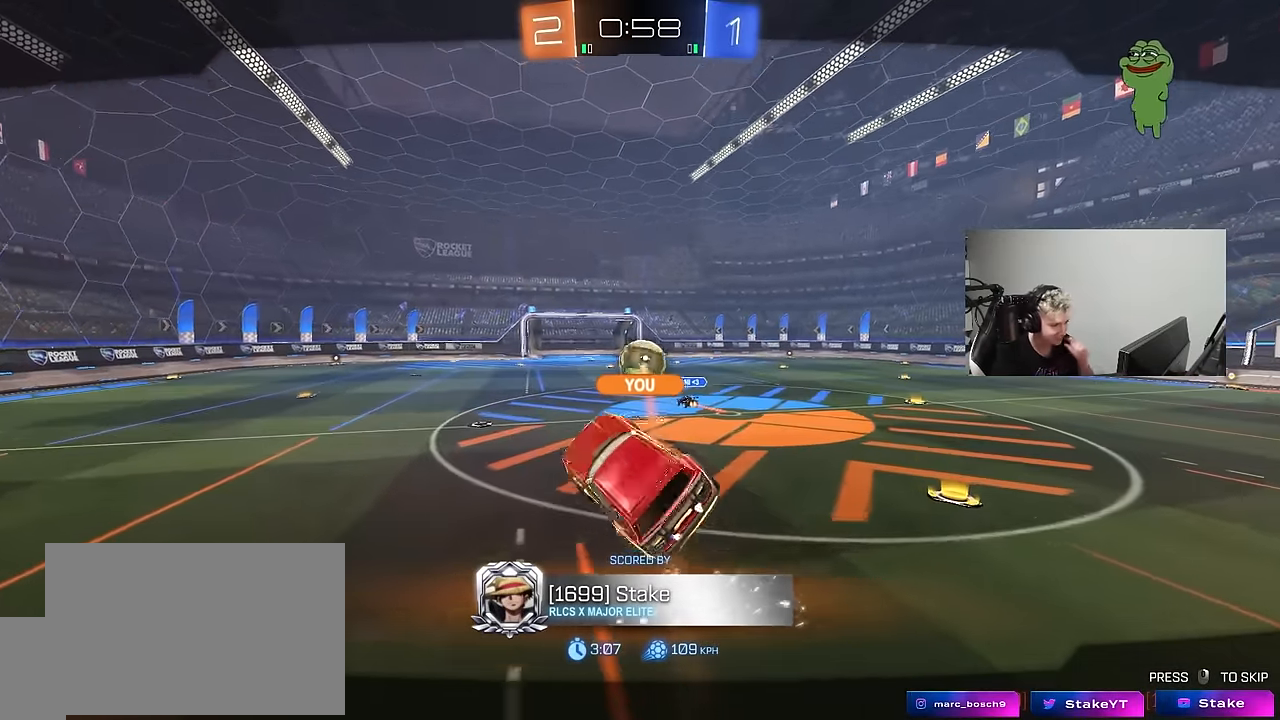
{"keys": [], "mouse": [], "mouse_move": "still", "events": []}
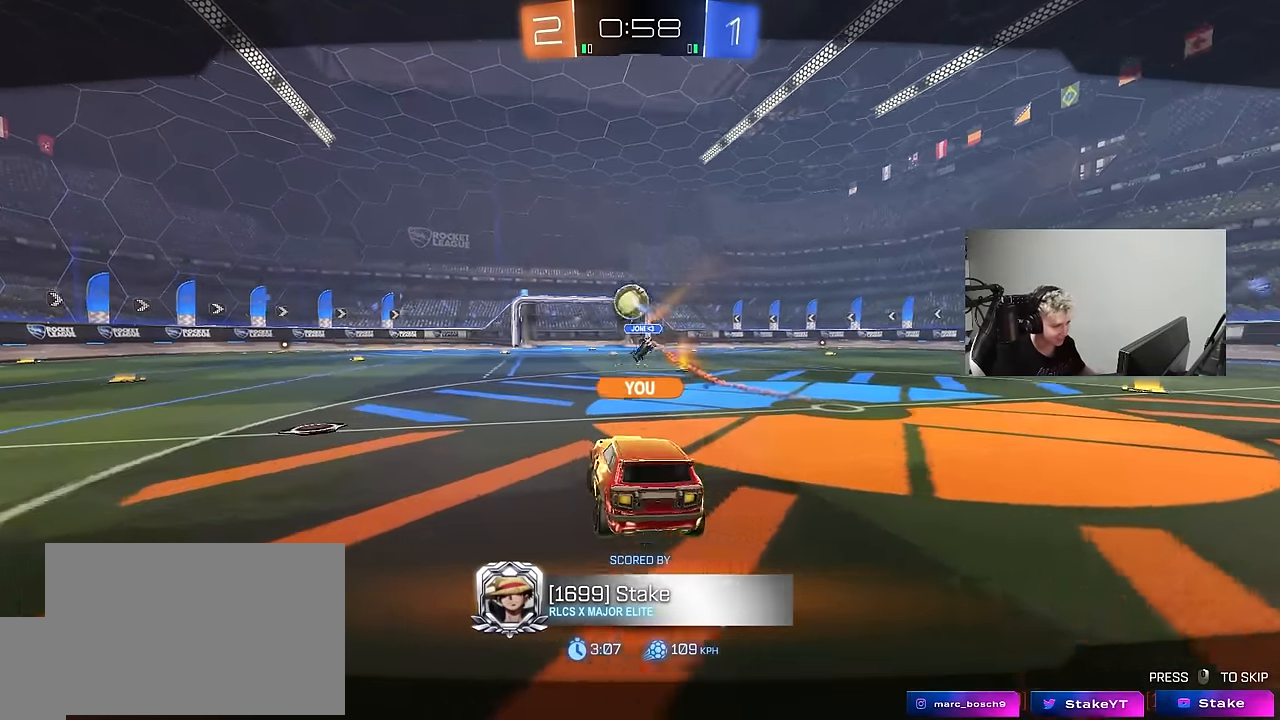
{"keys": [], "mouse": ["right"], "mouse_move": "still", "events": [[283, "mouse_right", "down"], [383, "mouse_right", "up"], [483, "mouse_right", "down"]]}
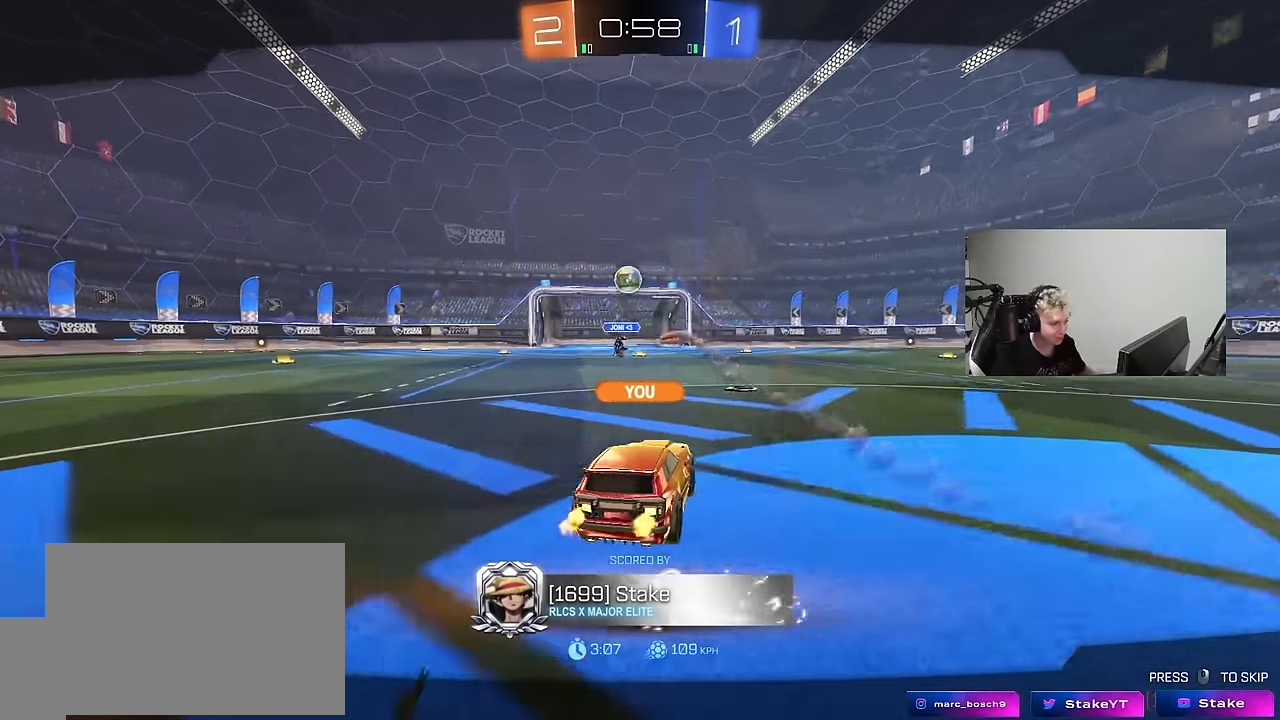
{"keys": [], "mouse": [], "mouse_move": "still", "events": [[117, "mouse_right", "up"]]}
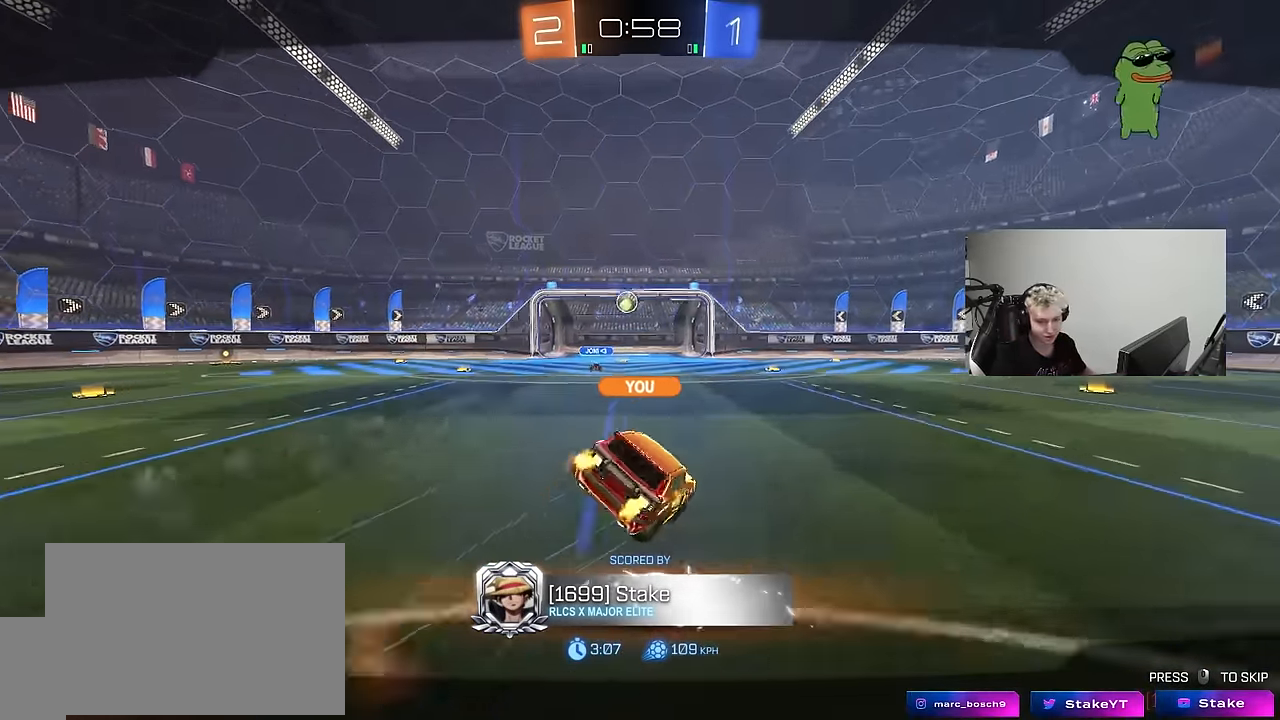
{"keys": [], "mouse": [], "mouse_move": "still", "events": []}
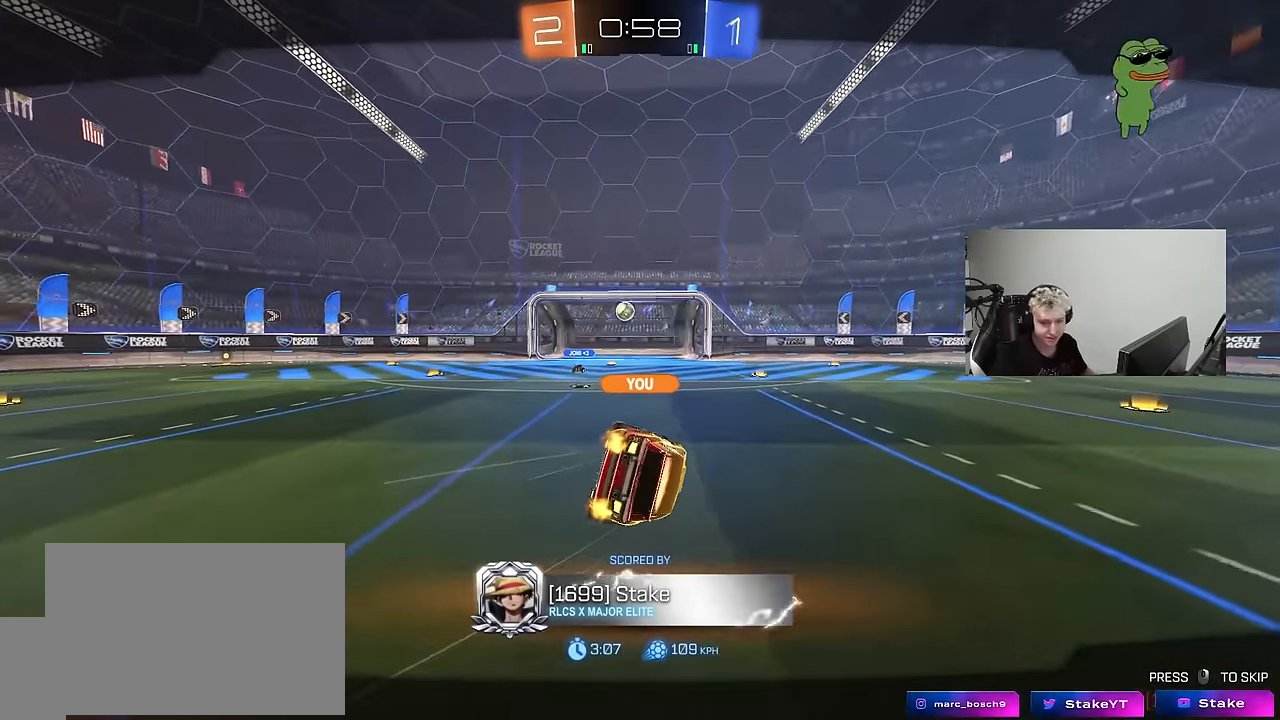
{"keys": [], "mouse": [], "mouse_move": "still", "events": []}
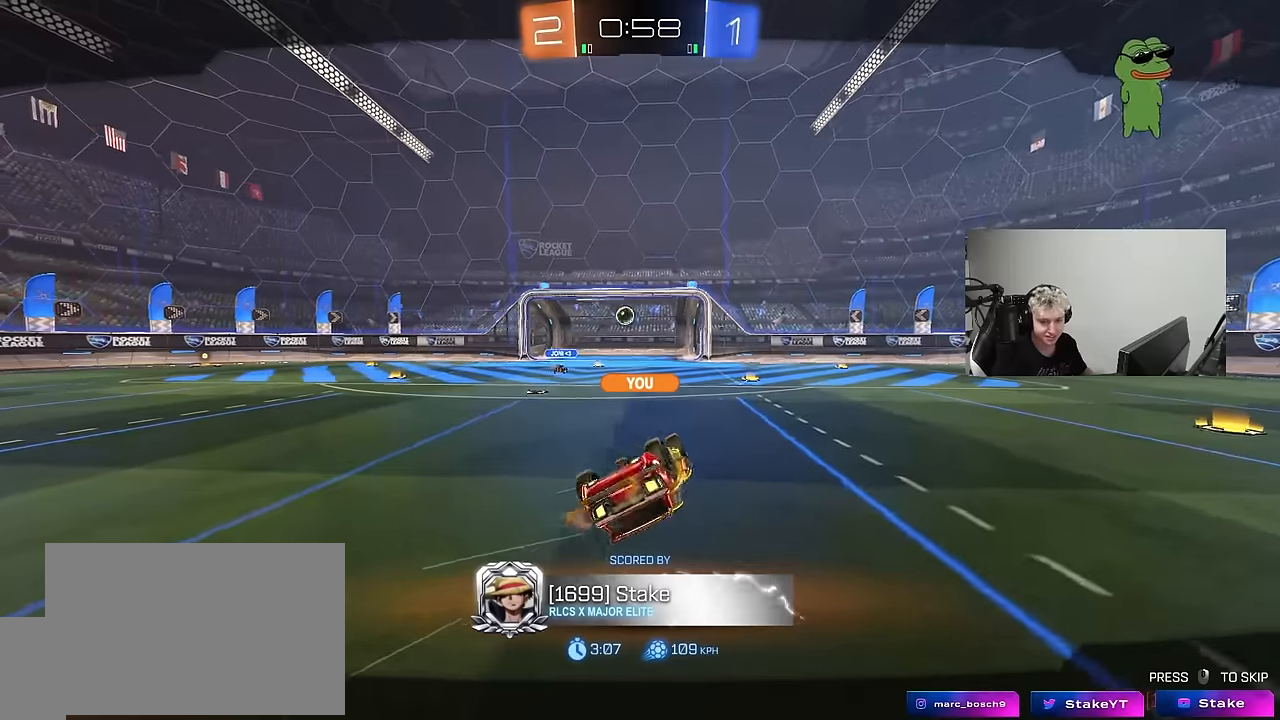
{"keys": [], "mouse": [], "mouse_move": "still", "events": []}
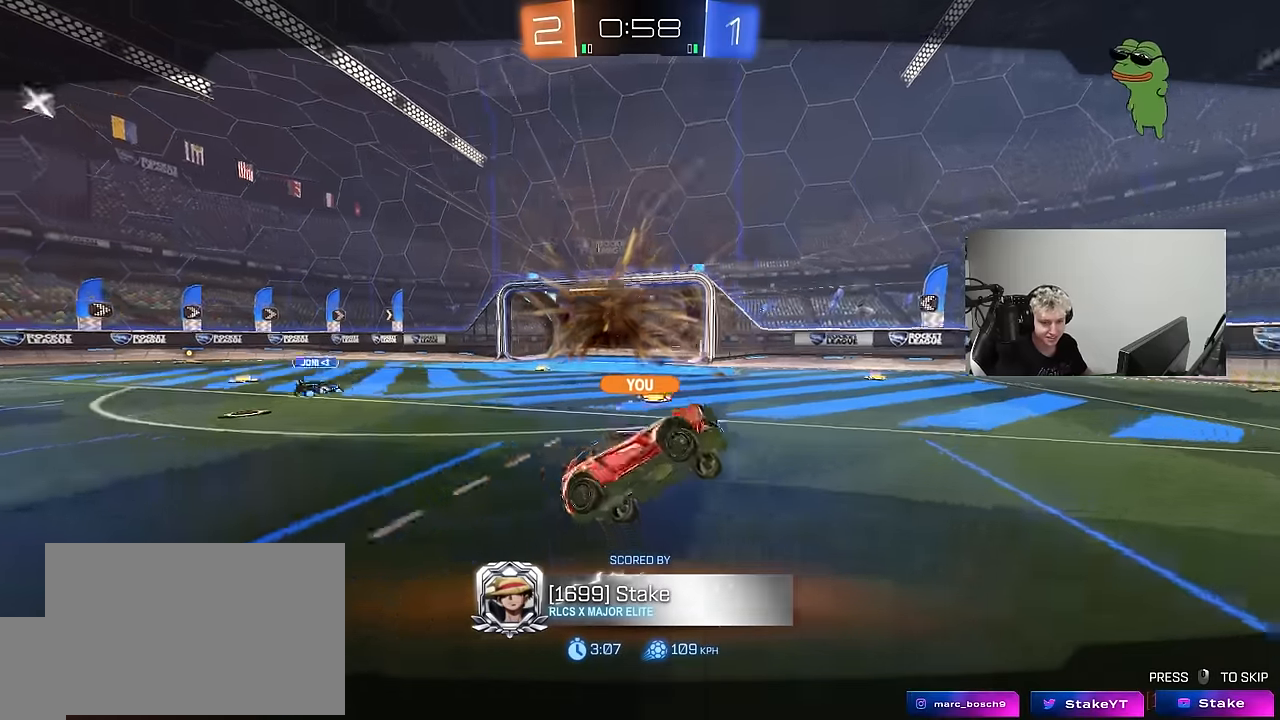
{"keys": [], "mouse": [], "mouse_move": "still", "events": []}
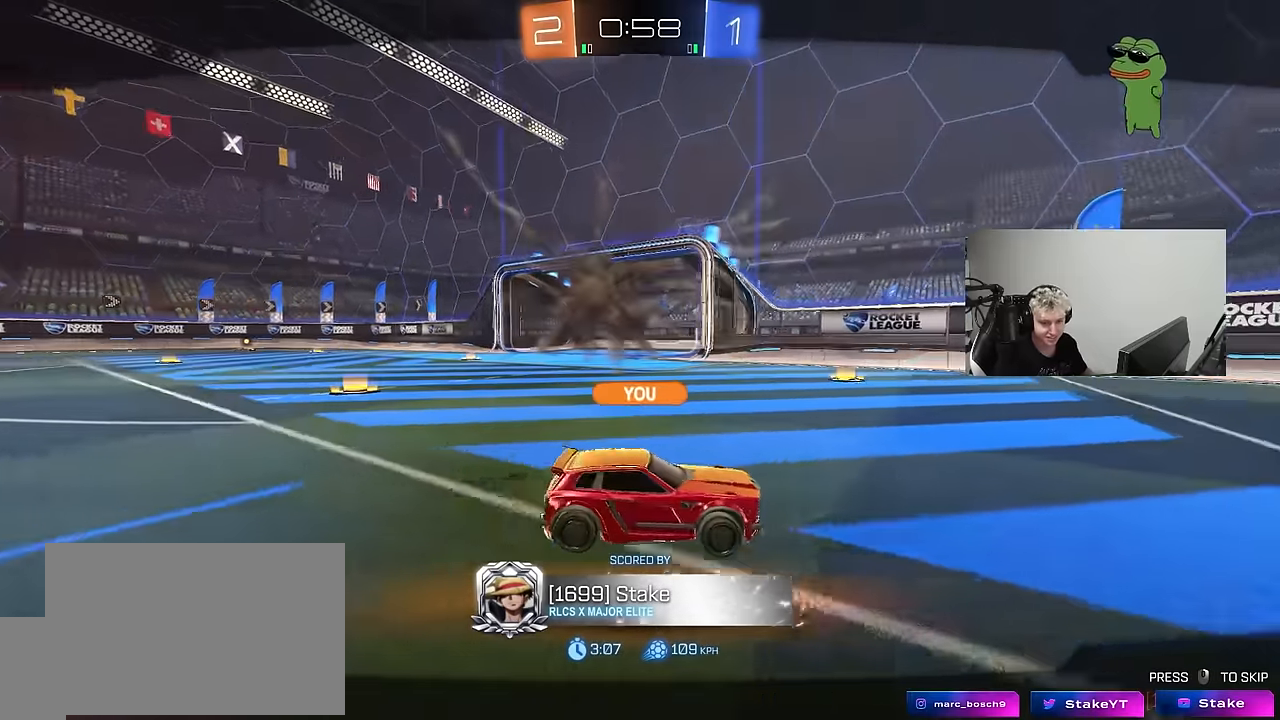
{"keys": [], "mouse": [], "mouse_move": "still", "events": []}
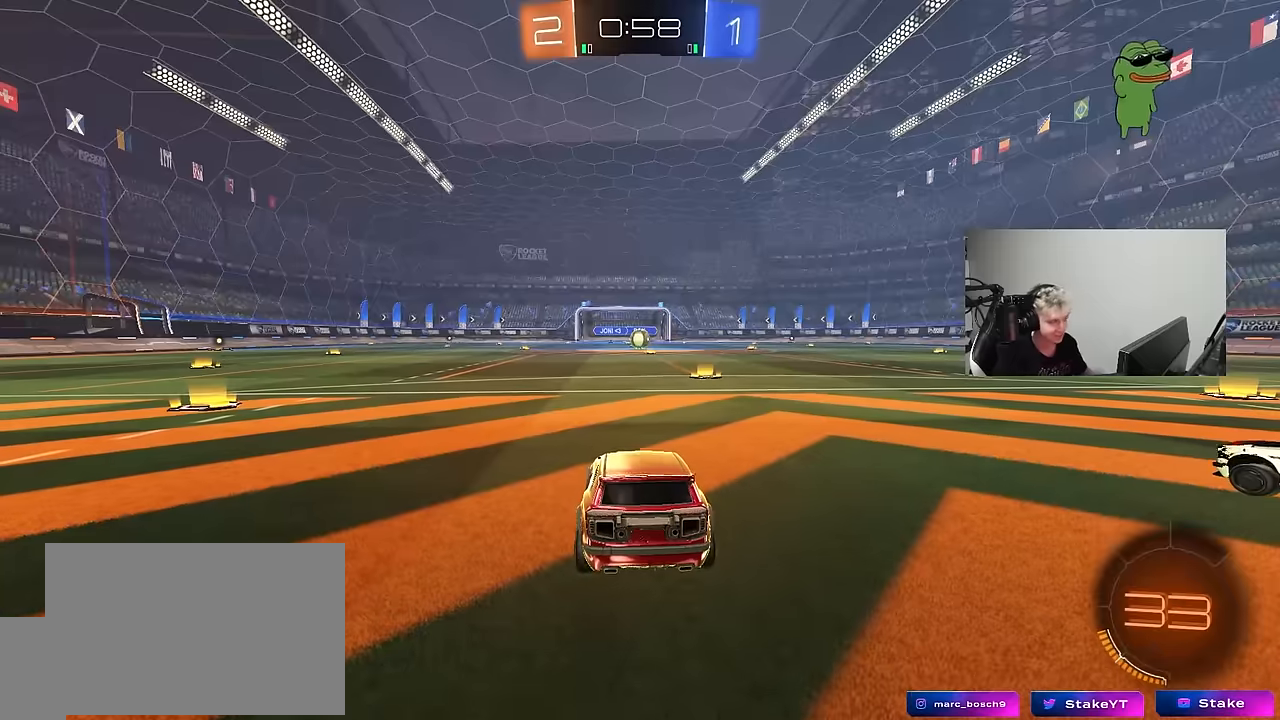
{"keys": ["space", "tab"], "mouse": [], "mouse_move": "still", "events": [[300, "tab", "down"], [500, "space", "down"]]}
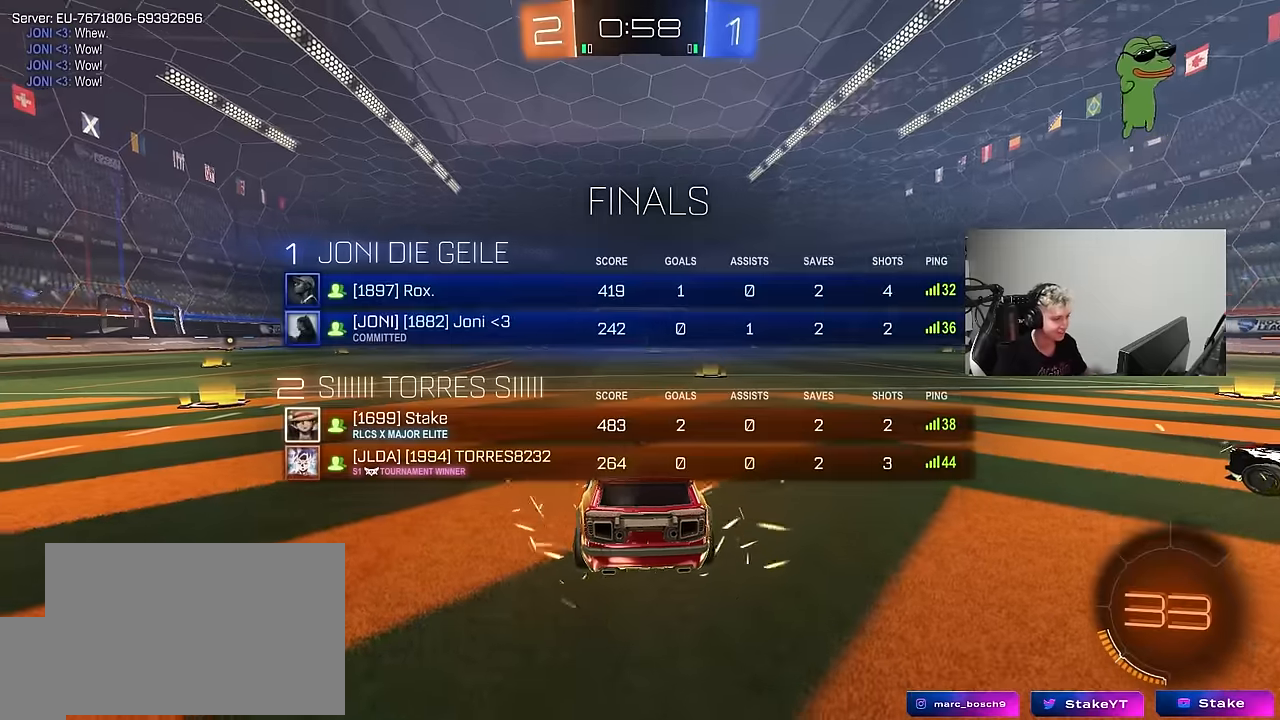
{"keys": [], "mouse": [], "mouse_move": "still", "events": [[134, "space", "up"], [184, "tab", "up"]]}
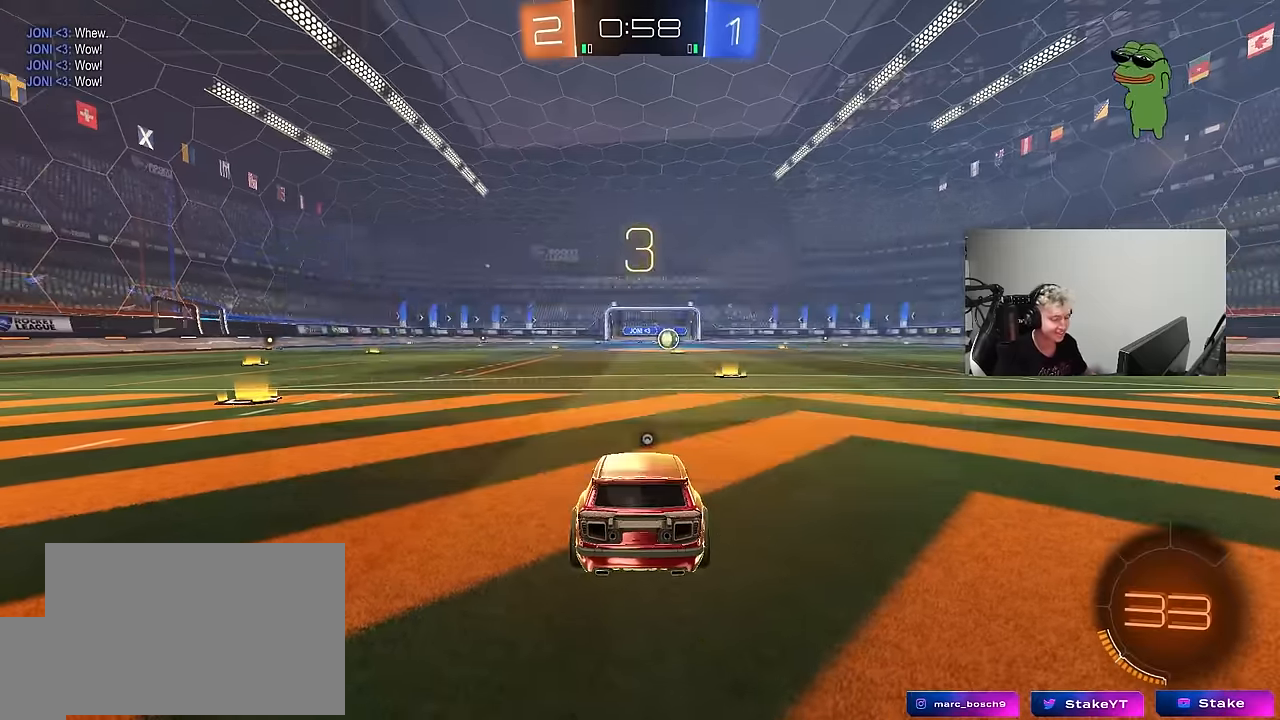
{"keys": [], "mouse": [], "mouse_move": "still", "events": [[50, "x", "down"], [100, "z", "down"], [200, "z", "up"], [250, "x", "up"]]}
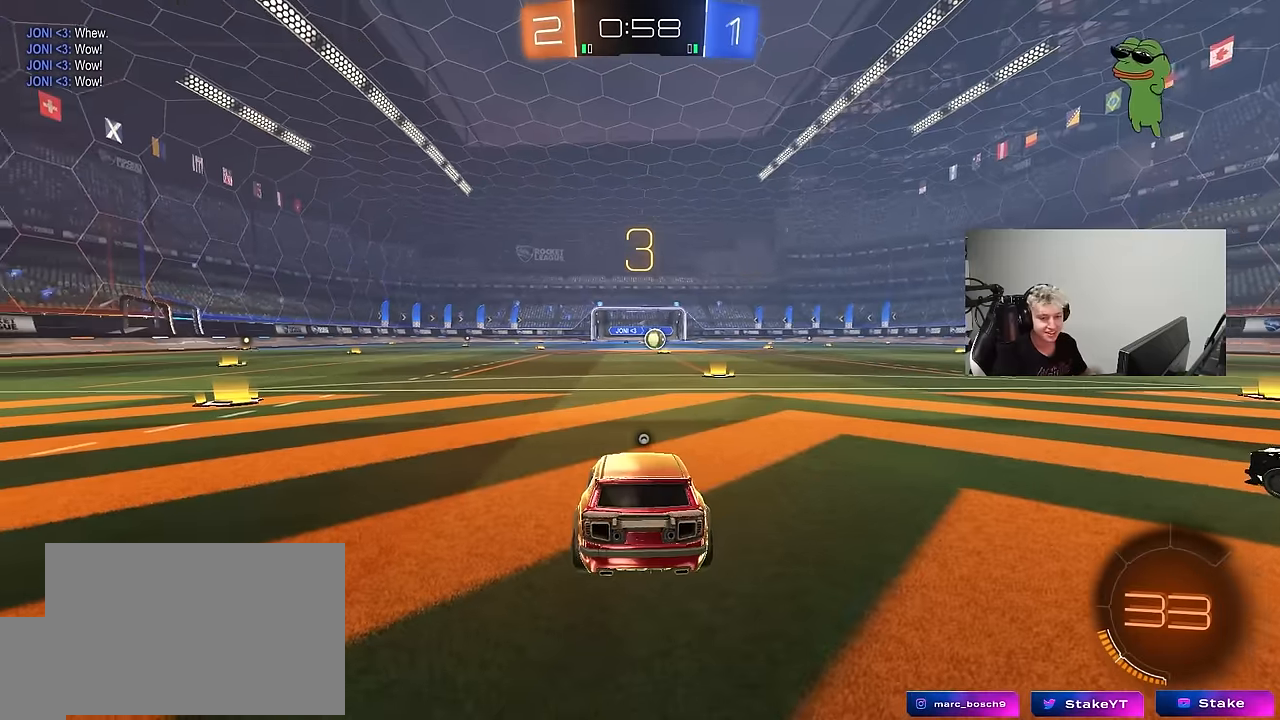
{"keys": [], "mouse": [], "mouse_move": "still", "events": [[117, "x", "down"], [267, "x", "up"]]}
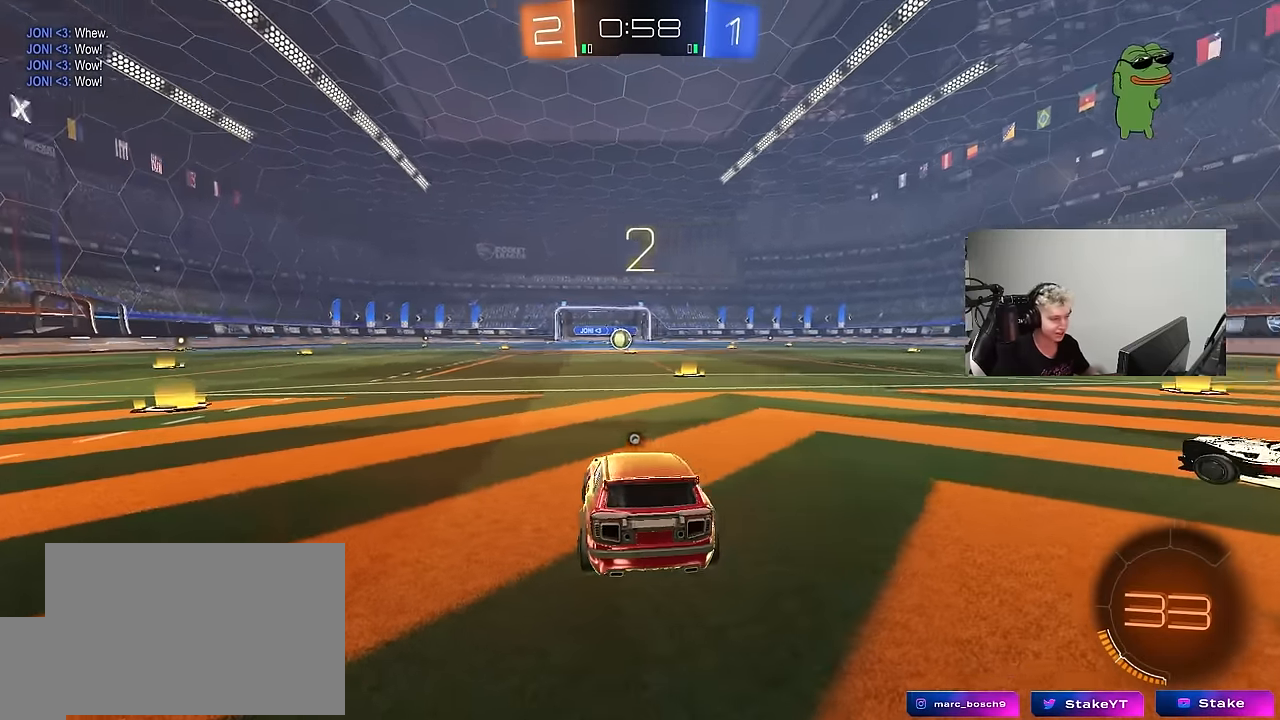
{"keys": ["w"], "mouse": ["left"], "mouse_move": "left", "events": [[34, "tab", "down"], [267, "mouse_left", "down"], [367, "w", "down"], [417, "tab", "up"]]}
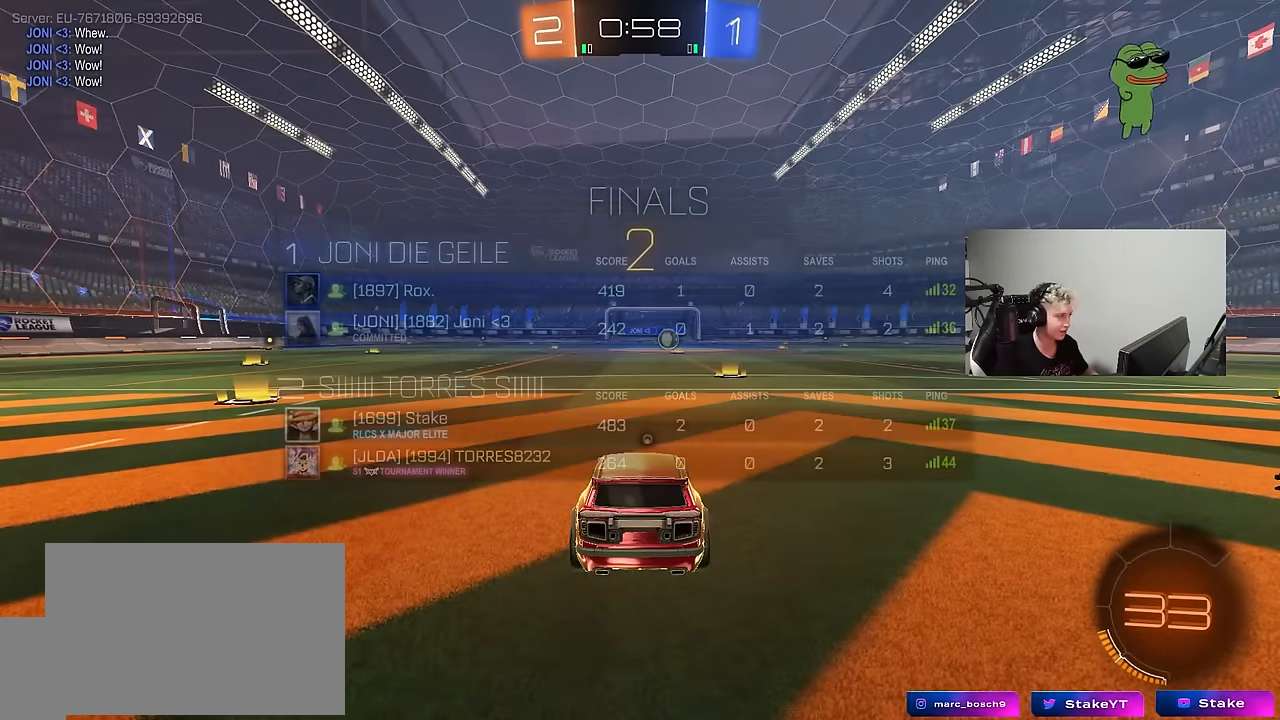
{"keys": ["w"], "mouse": ["left"], "mouse_move": "right", "events": []}
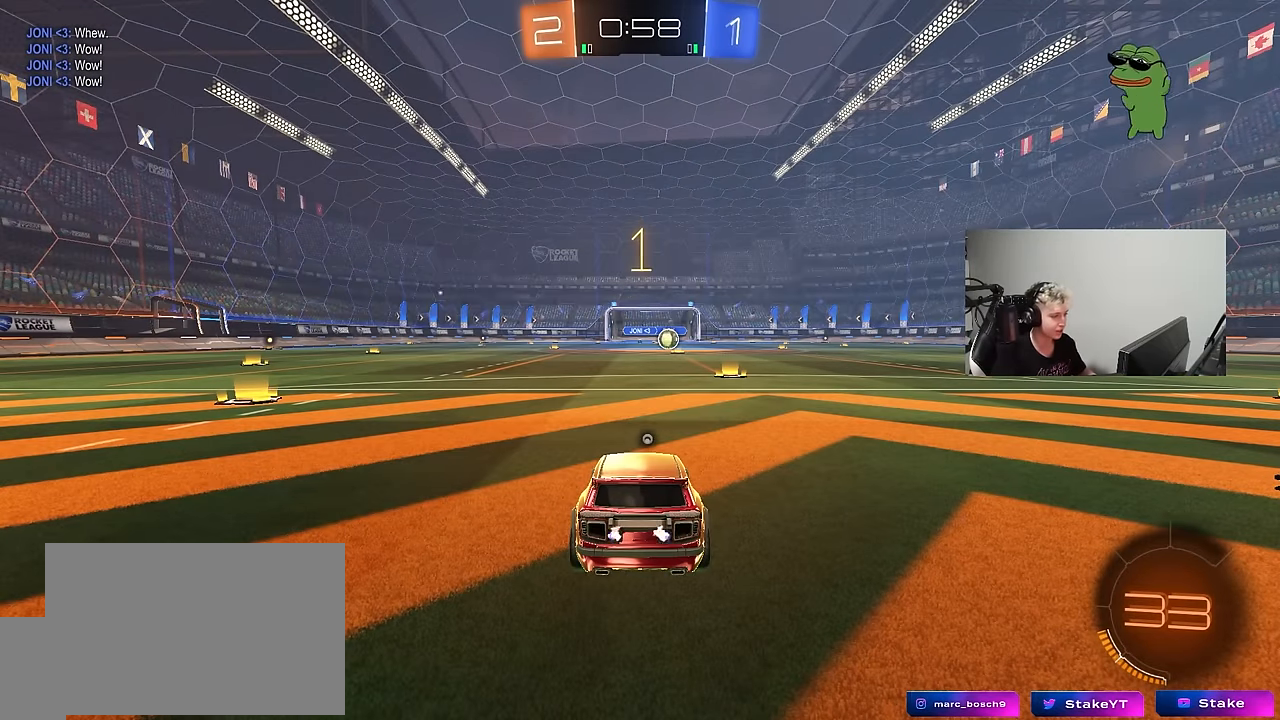
{"keys": ["w"], "mouse": ["left"], "mouse_move": "up-left", "events": []}
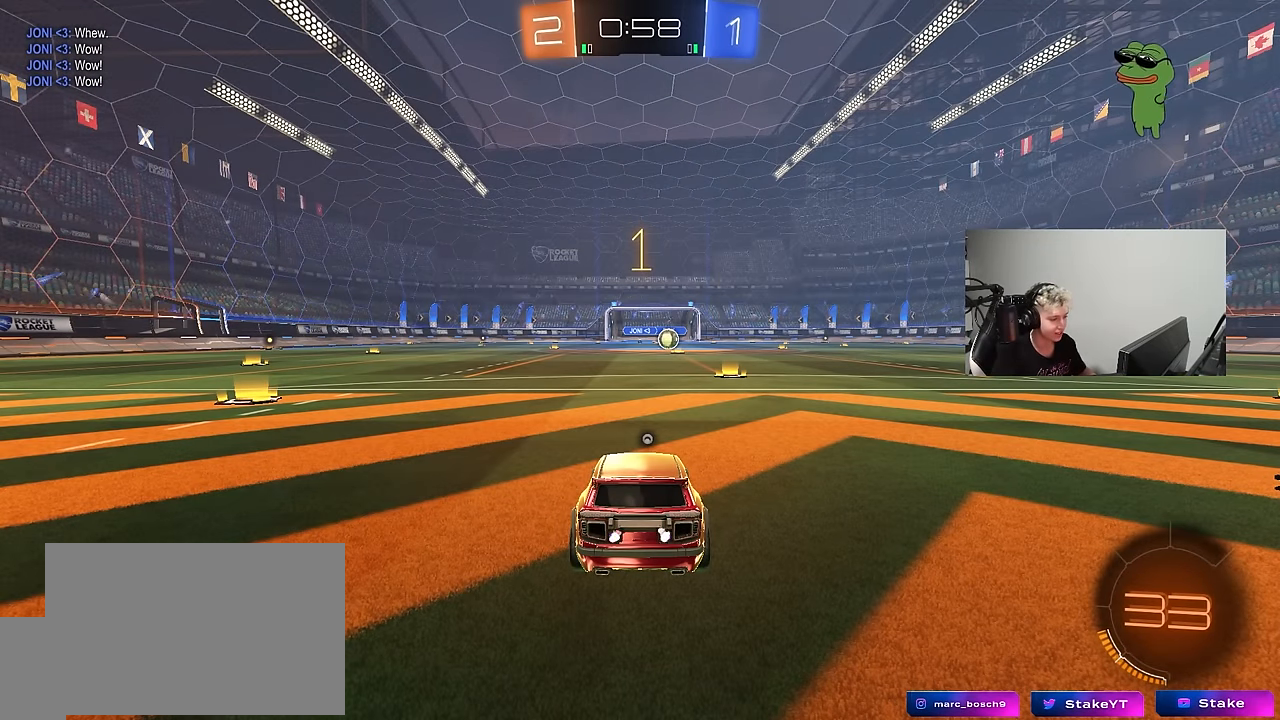
{"keys": ["w"], "mouse": ["left"], "mouse_move": "still", "events": [[184, "d", "down"], [367, "d", "up"]]}
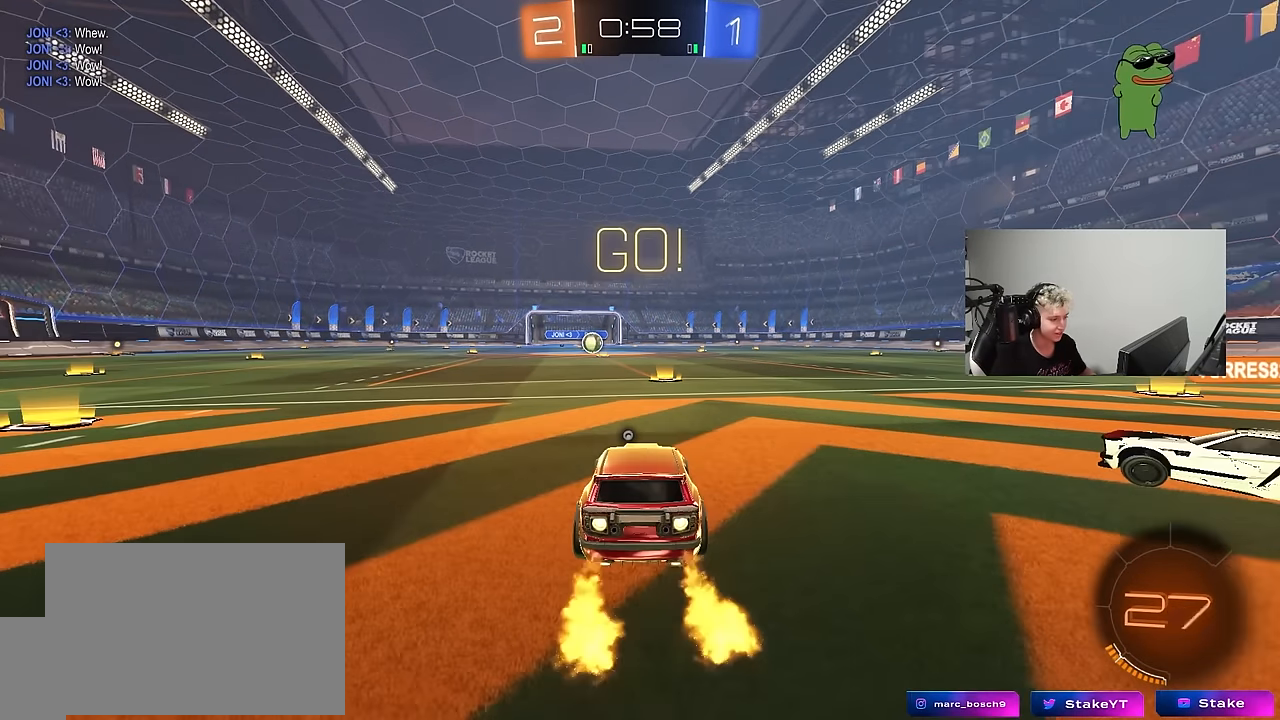
{"keys": ["a", "shift", "w"], "mouse": ["left", "right"], "mouse_move": "down-left", "events": [[334, "d", "down"], [334, "mouse_right", "down"], [434, "a", "down"], [434, "d", "up"], [434, "mouse_right", "up"], [434, "shift", "down"], [484, "mouse_right", "down"]]}
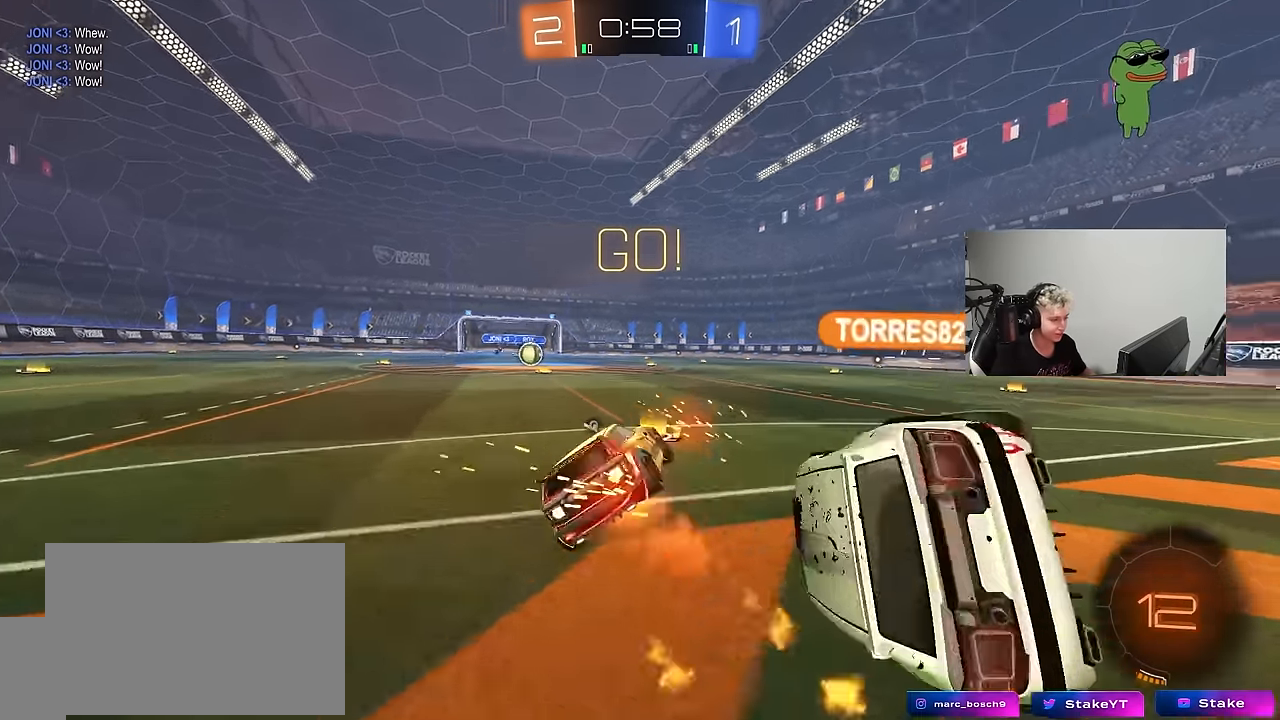
{"keys": ["a", "shift"], "mouse": [], "mouse_move": "still", "events": [[34, "s", "down"], [34, "w", "up"], [67, "mouse_right", "up"], [400, "mouse_left", "up"], [450, "s", "up"]]}